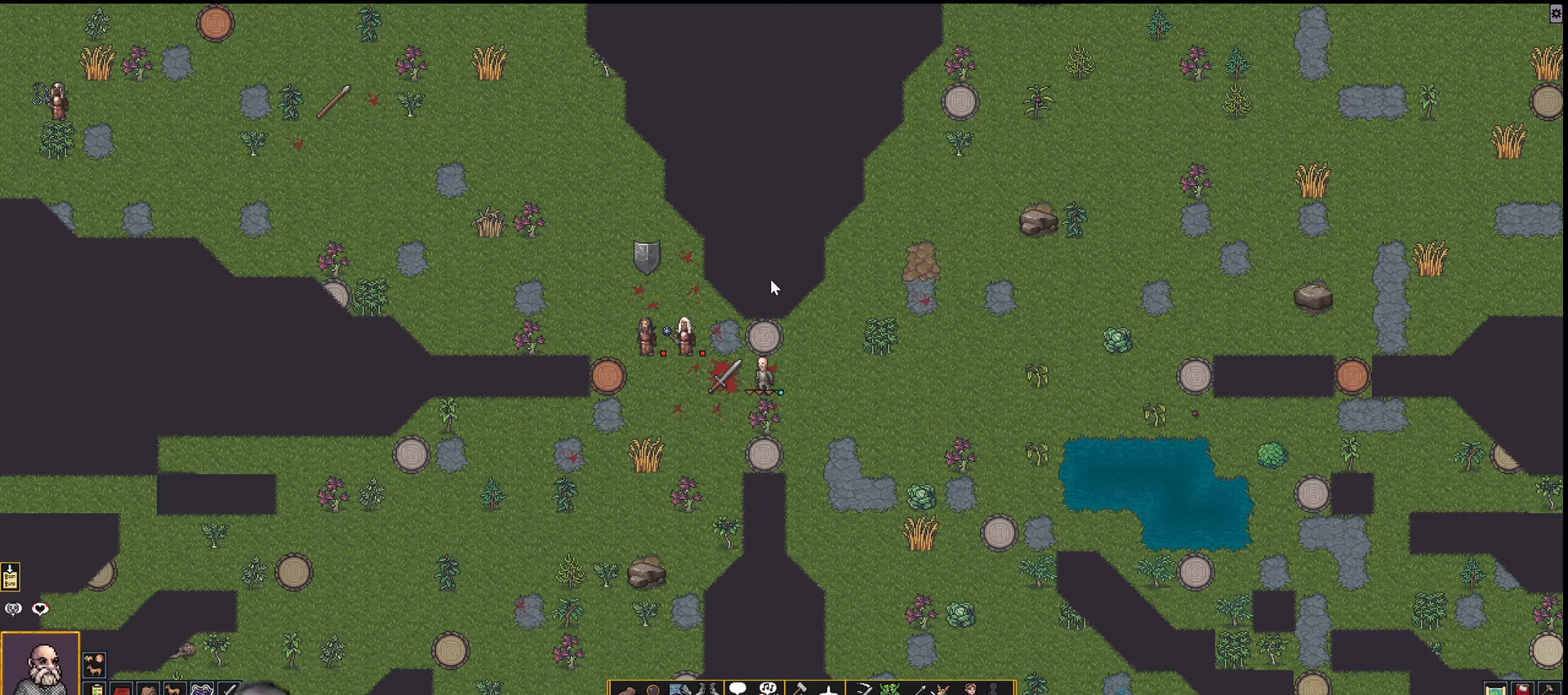
Gameplay with keyboard; each line is a JSON object with the keys held at the frame after it. "events" lists presses ("down") and releases ("up") of ".", "/", "0", "1", "2", "3", "4", "5", "6", "7", "8", "9", "a", "alt_l", "alt_r", "b", "backslash", "backspace", "c", "caps_lock", "comma", "ctrl_l", "ctrl_r", "d", "down", "e", "equals", "f", "g", "h", "i", "j", "k", "l", "lbracket", "left", "m", "minus", "n", "num0", "num1", "num2", "num3", "num4", "num5", "num6", "num7", "num8", "num9", "o", "p", "q", "quote", "r", "rbracket", "return", "right", "s", "semicolon", "shift_l", "shift_r", "space", "super_l", "super_r", "t", "tab", "tilde", "u", "up", "v", "w", "x", "y" and "z" between this image and that frame as [ms after this image, input, new state], when the widget could be followed in between. No other keys are recorded. Mouse input is not recorded.
{"keys": [], "events": [[400, "num4", "down"], [500, "num4", "up"]]}
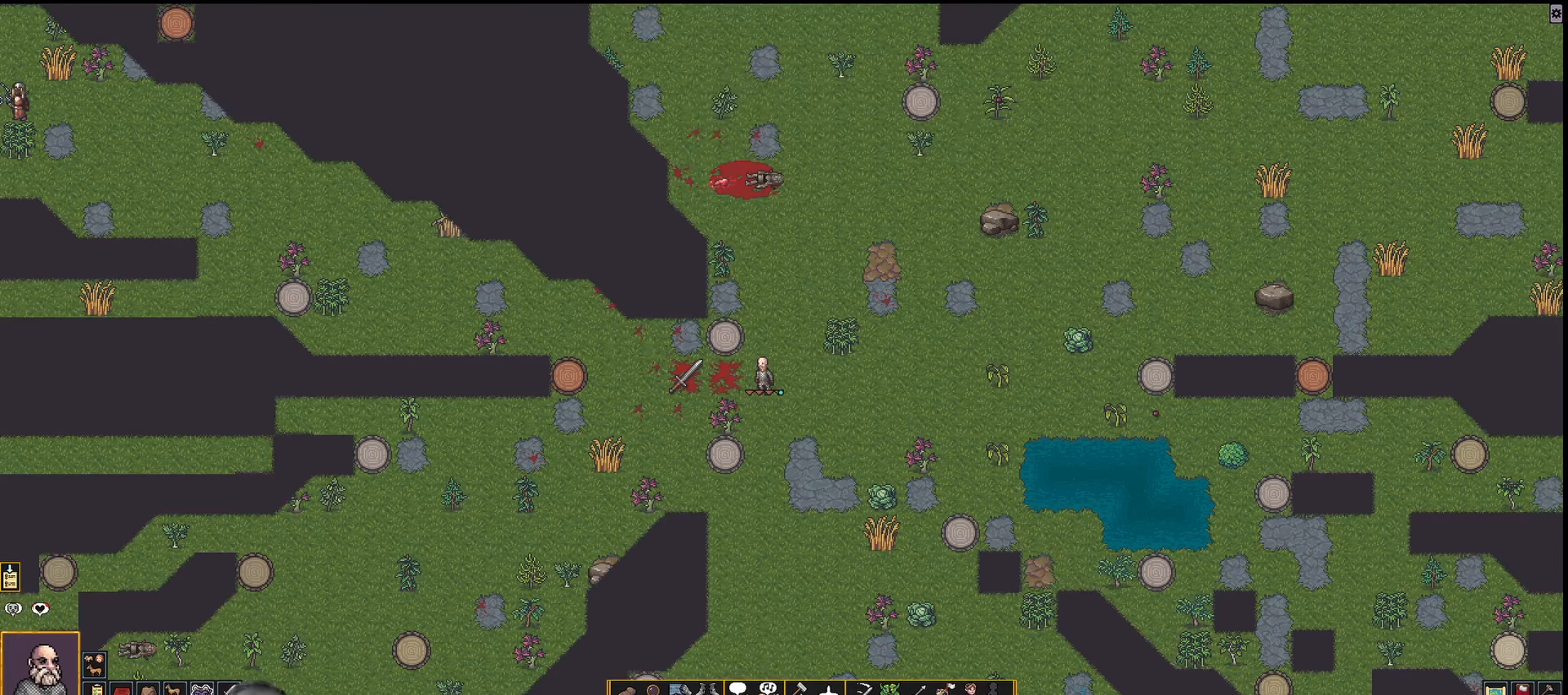
{"keys": ["num4"], "events": [[500, "num4", "down"]]}
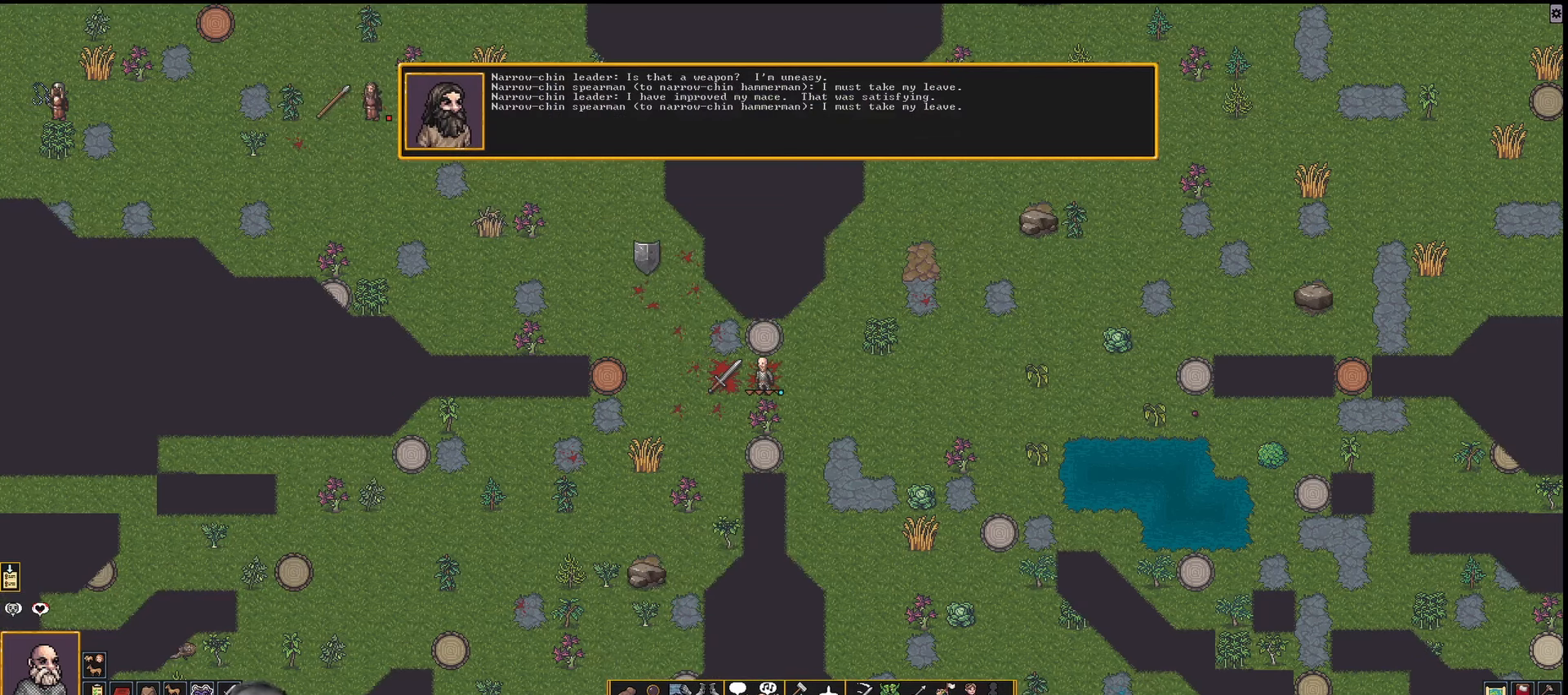
{"keys": [], "events": [[100, "num4", "up"]]}
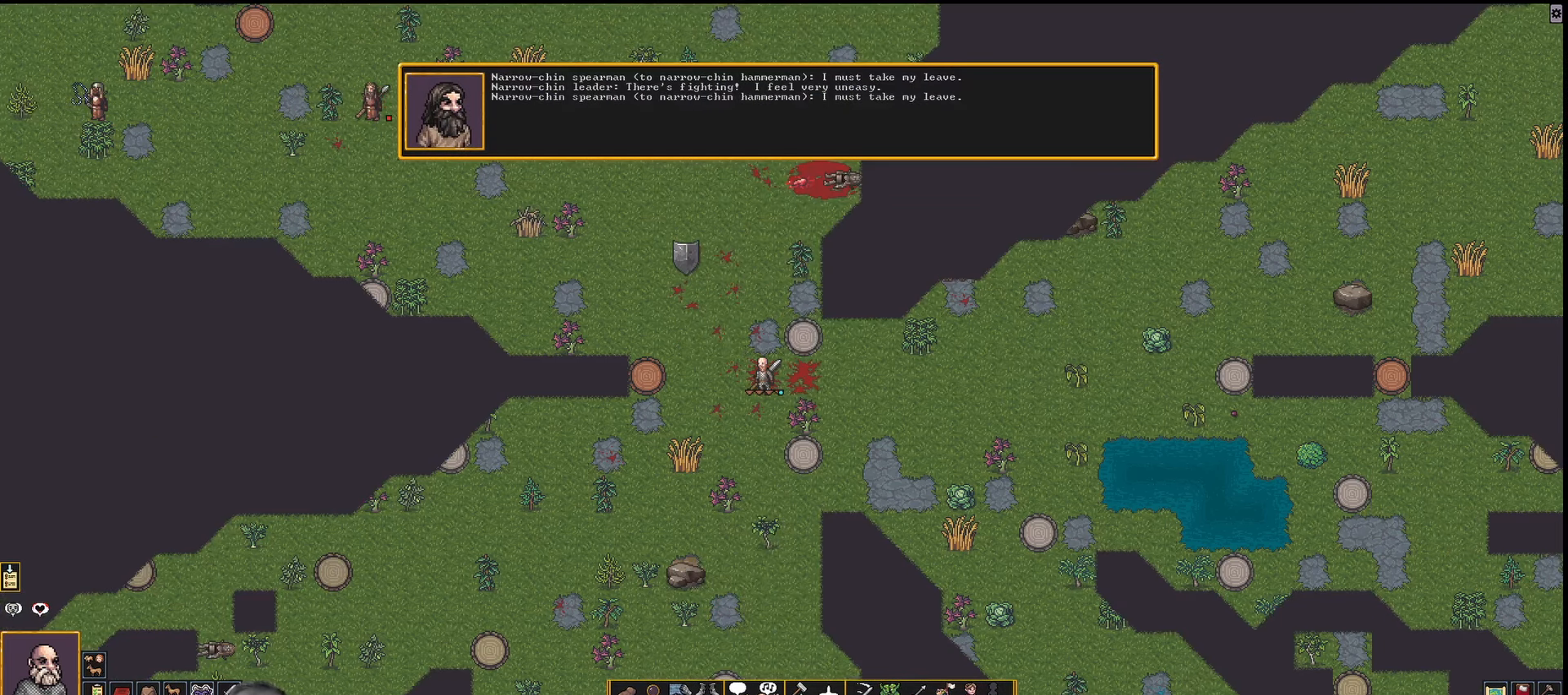
{"keys": [], "events": []}
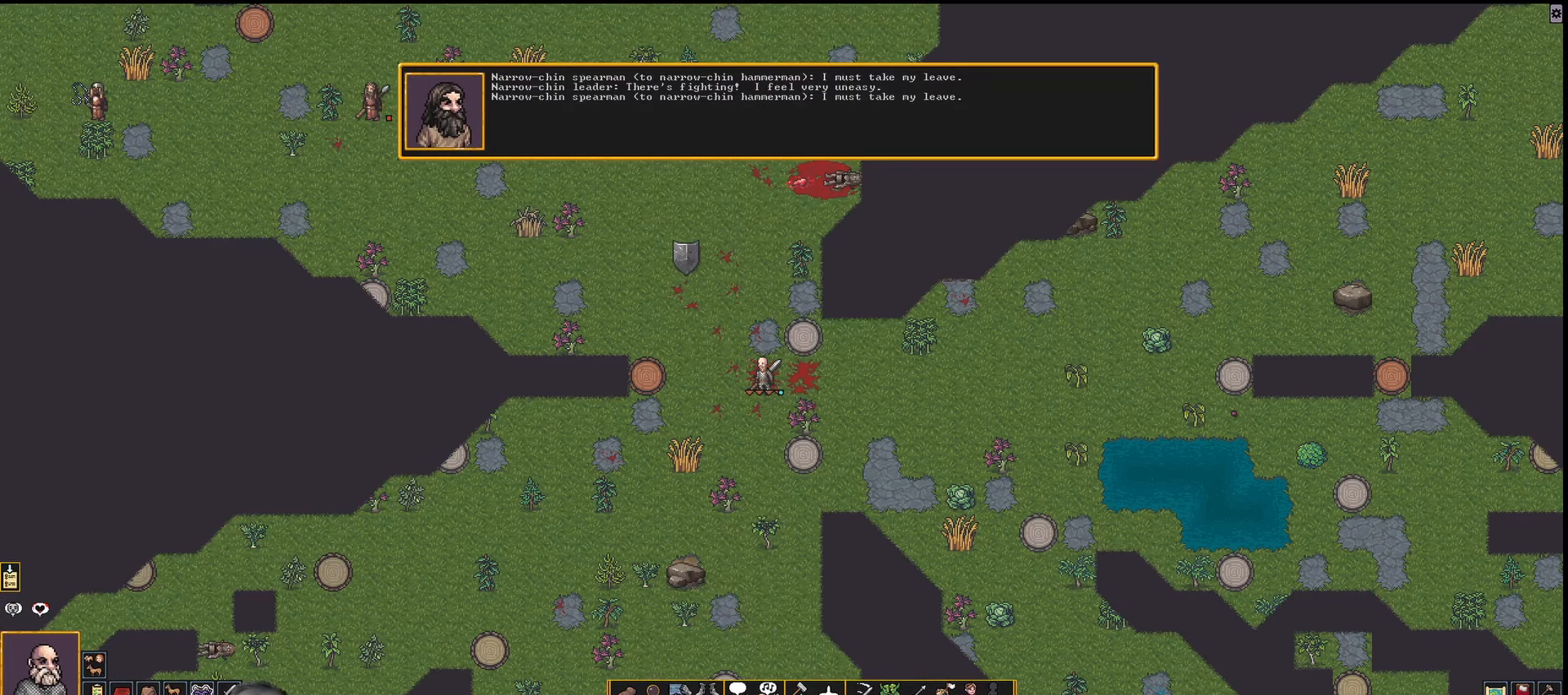
{"keys": [], "events": []}
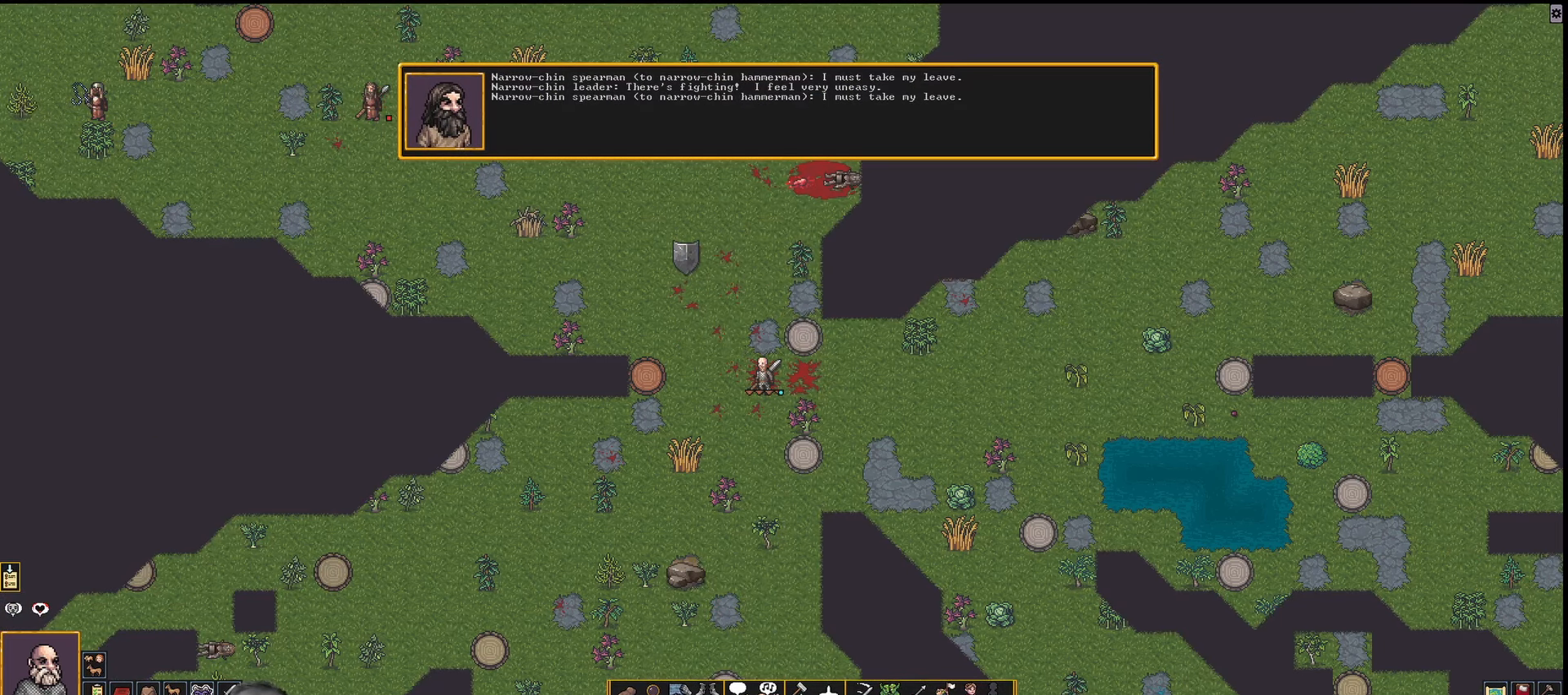
{"keys": ["g"], "events": [[383, "g", "down"]]}
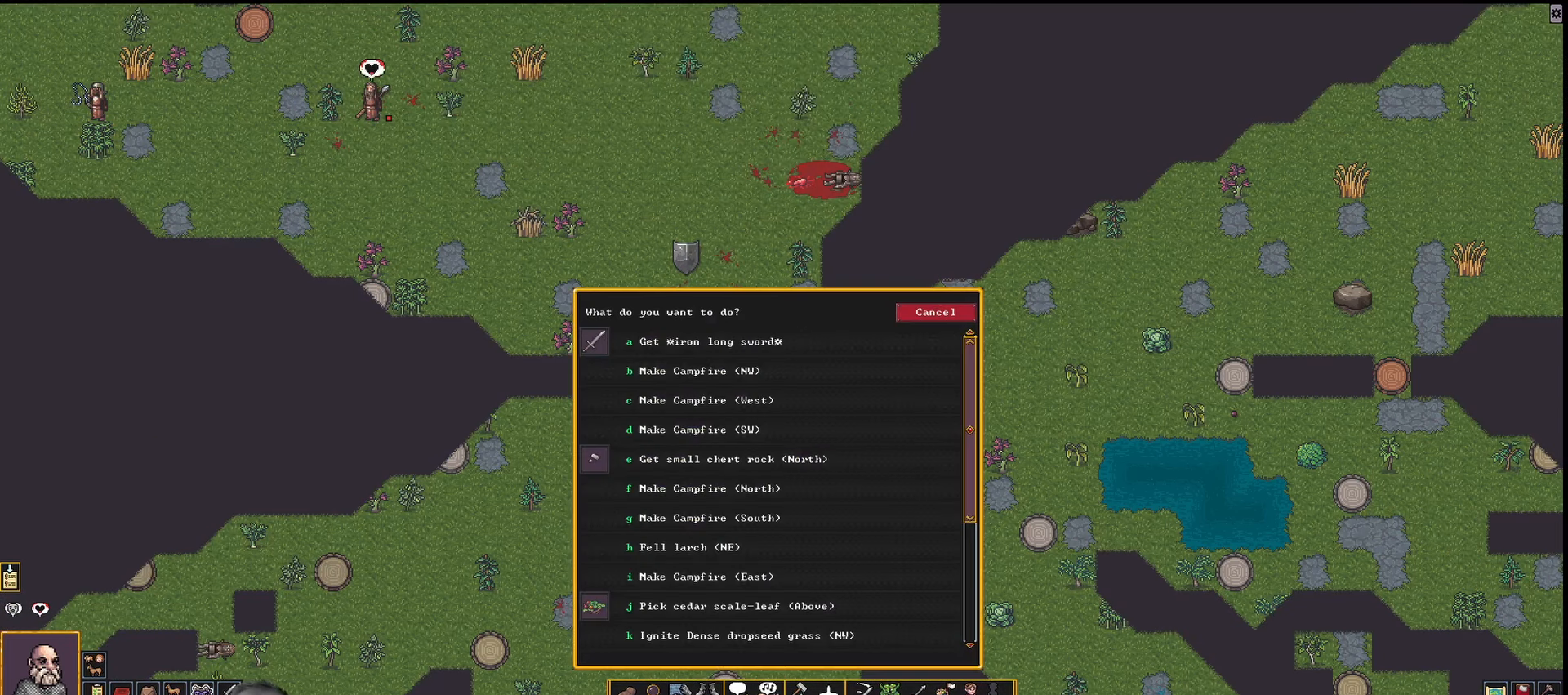
{"keys": [], "events": [[17, "g", "up"]]}
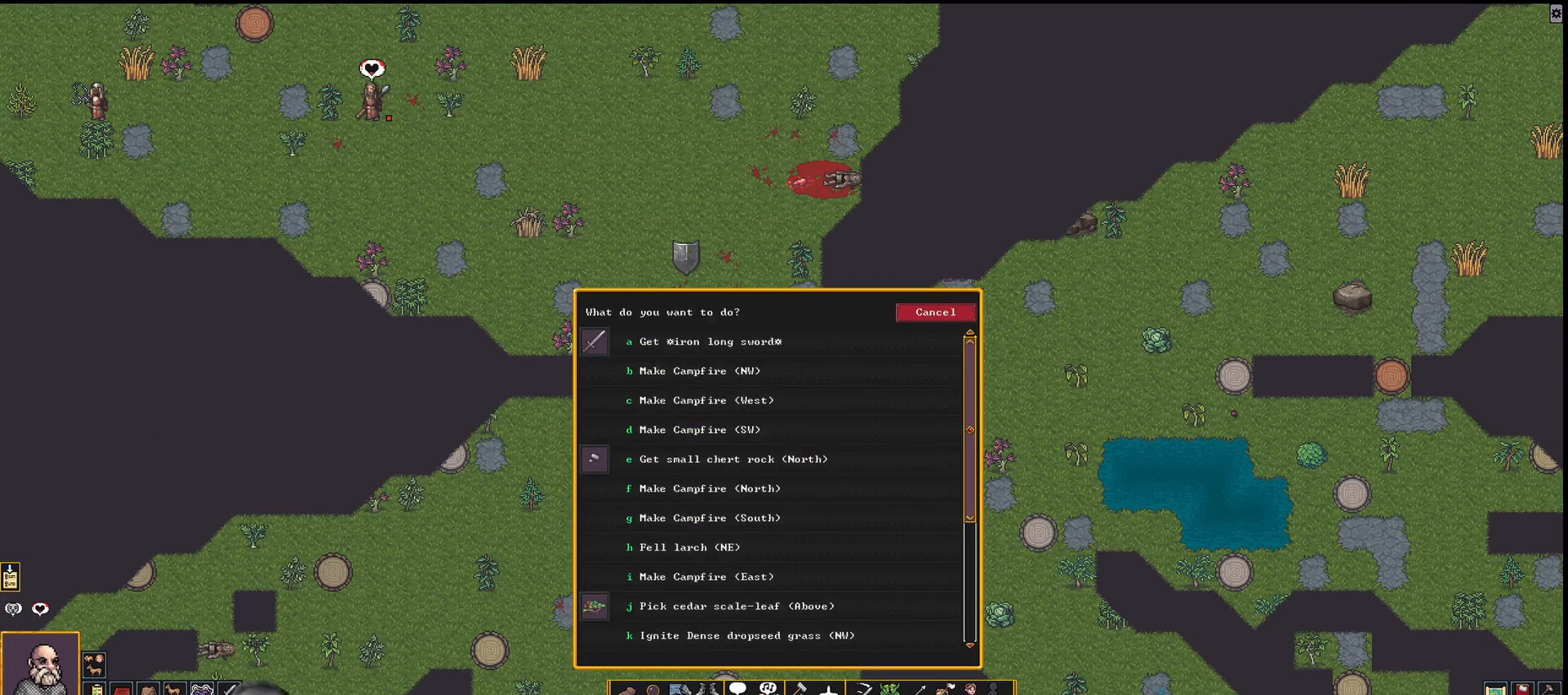
{"keys": [], "events": [[267, "a", "down"], [350, "a", "up"]]}
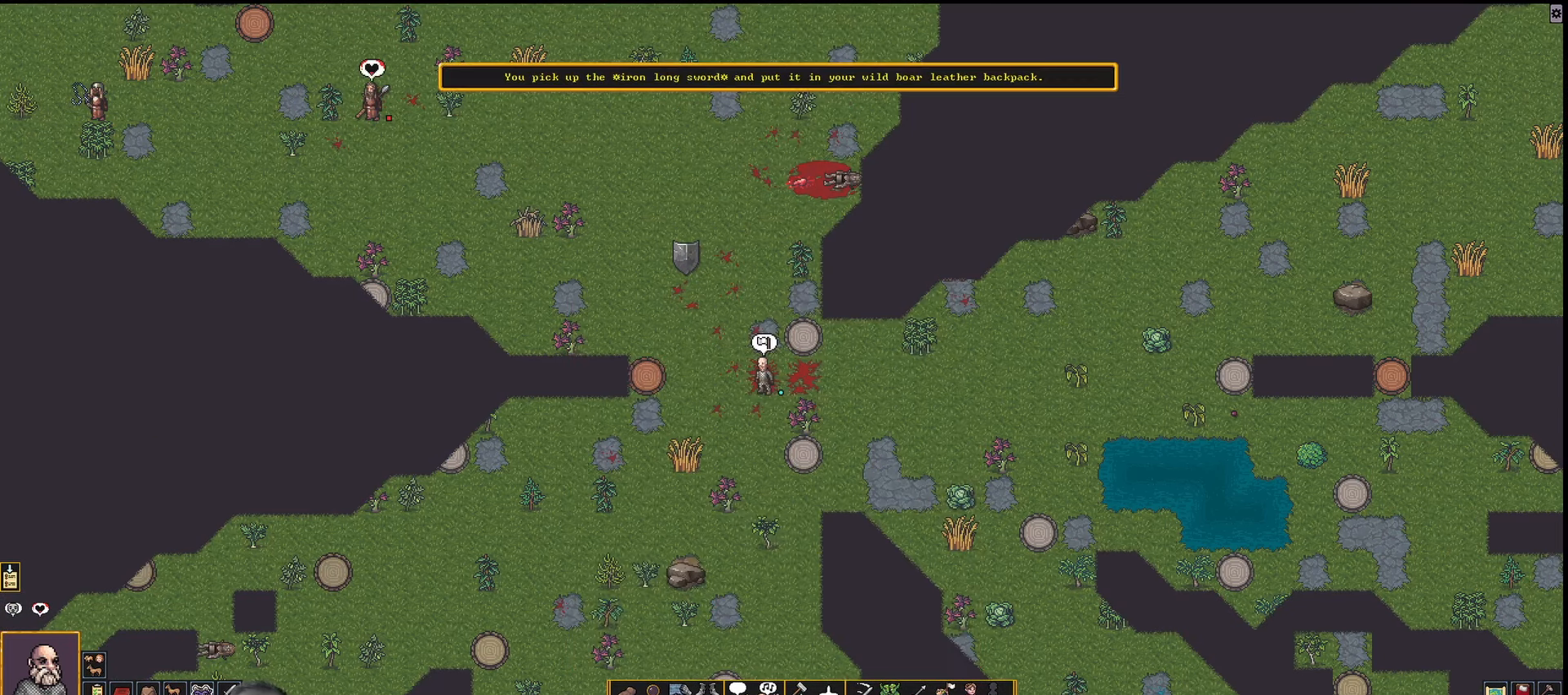
{"keys": [], "events": [[367, "num7", "down"], [467, "num7", "up"]]}
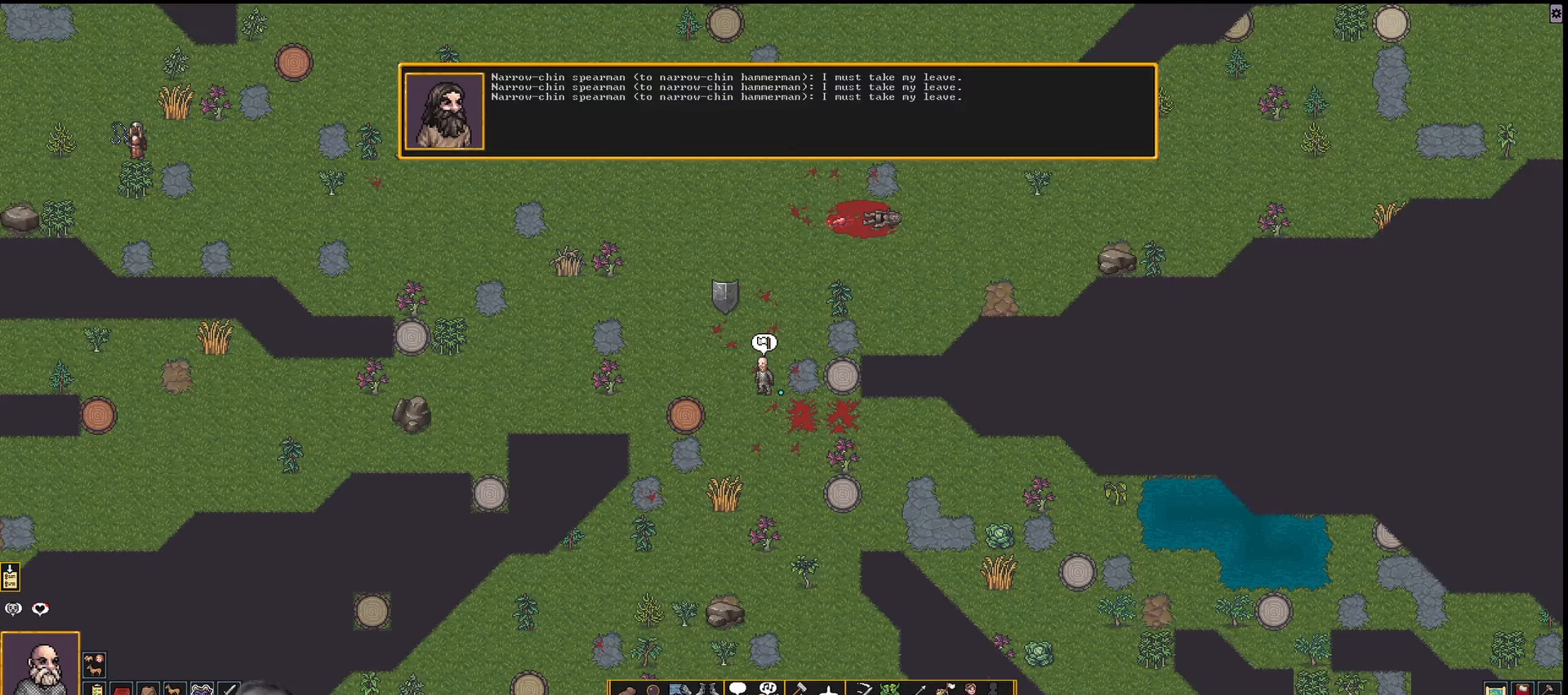
{"keys": [], "events": []}
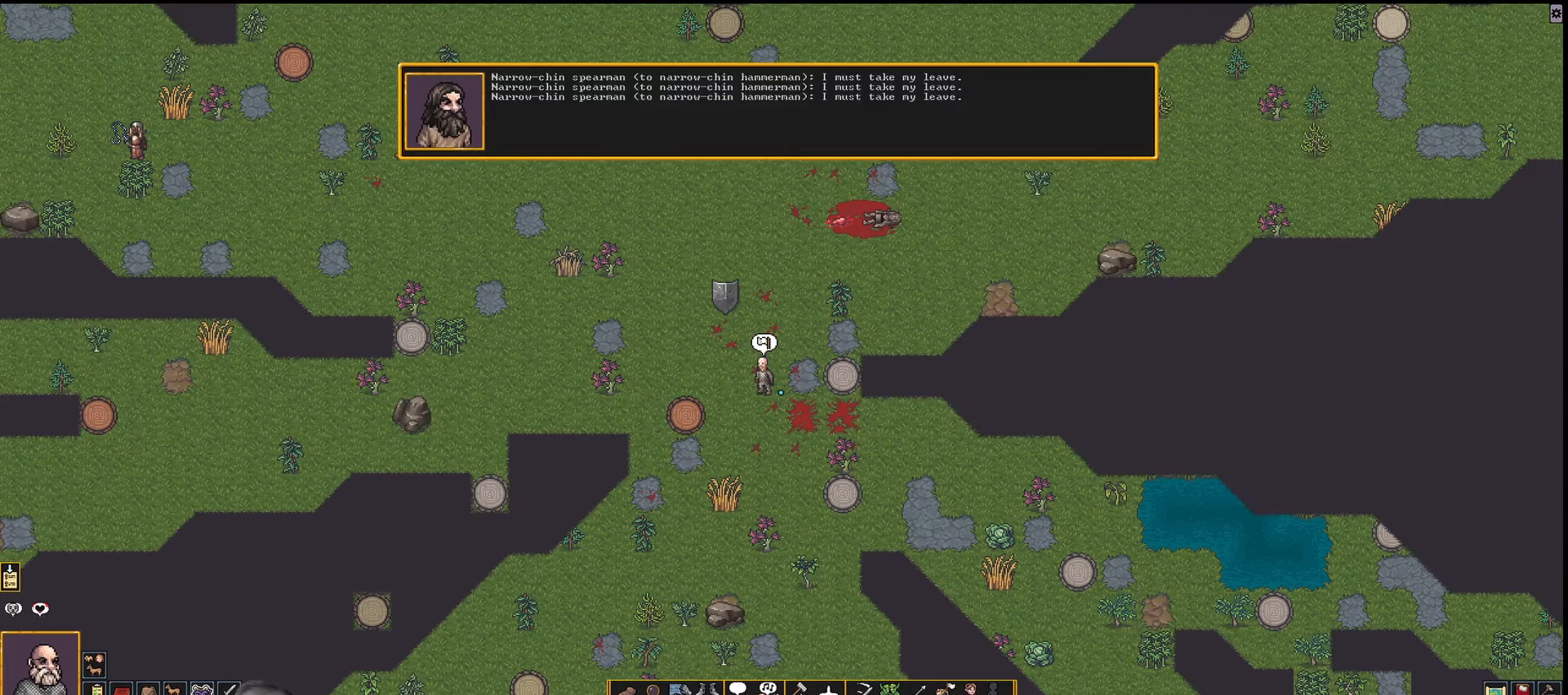
{"keys": [], "events": []}
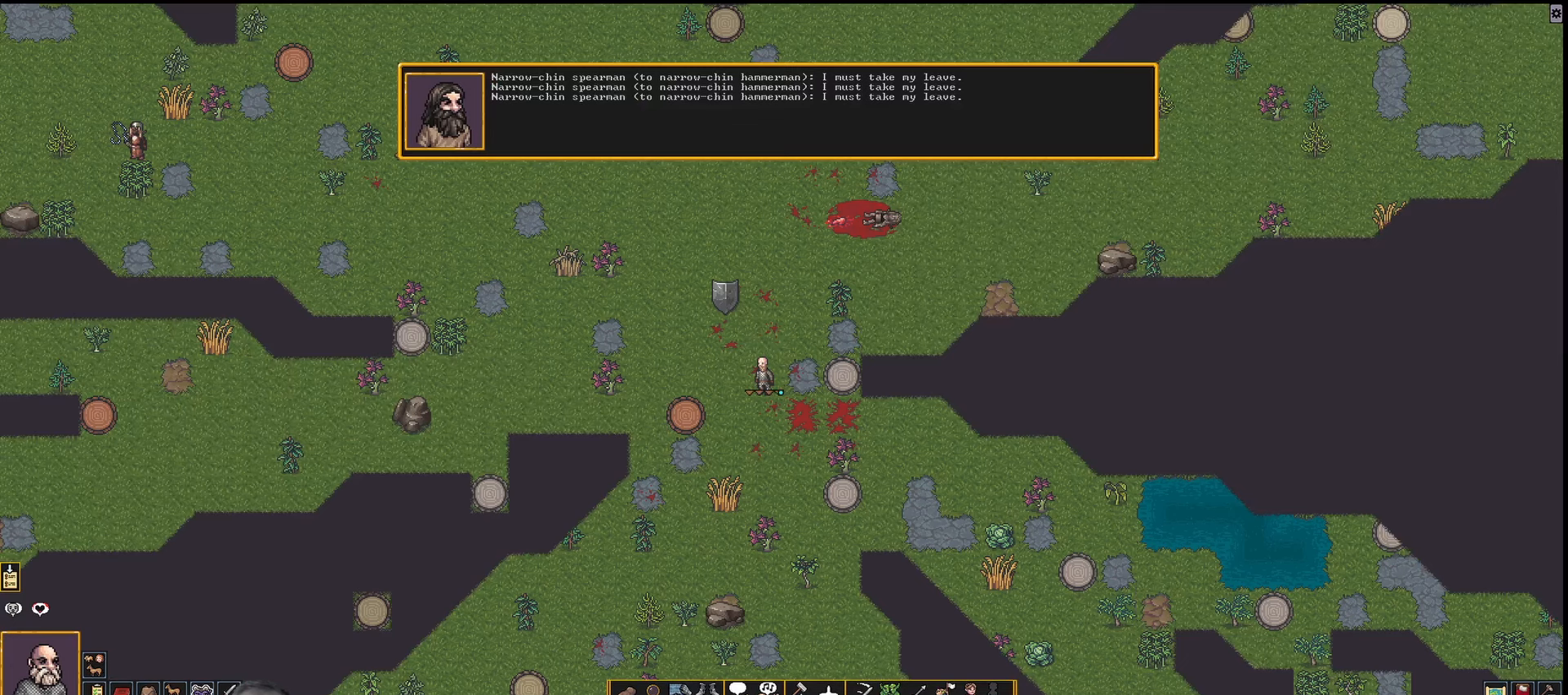
{"keys": [], "events": []}
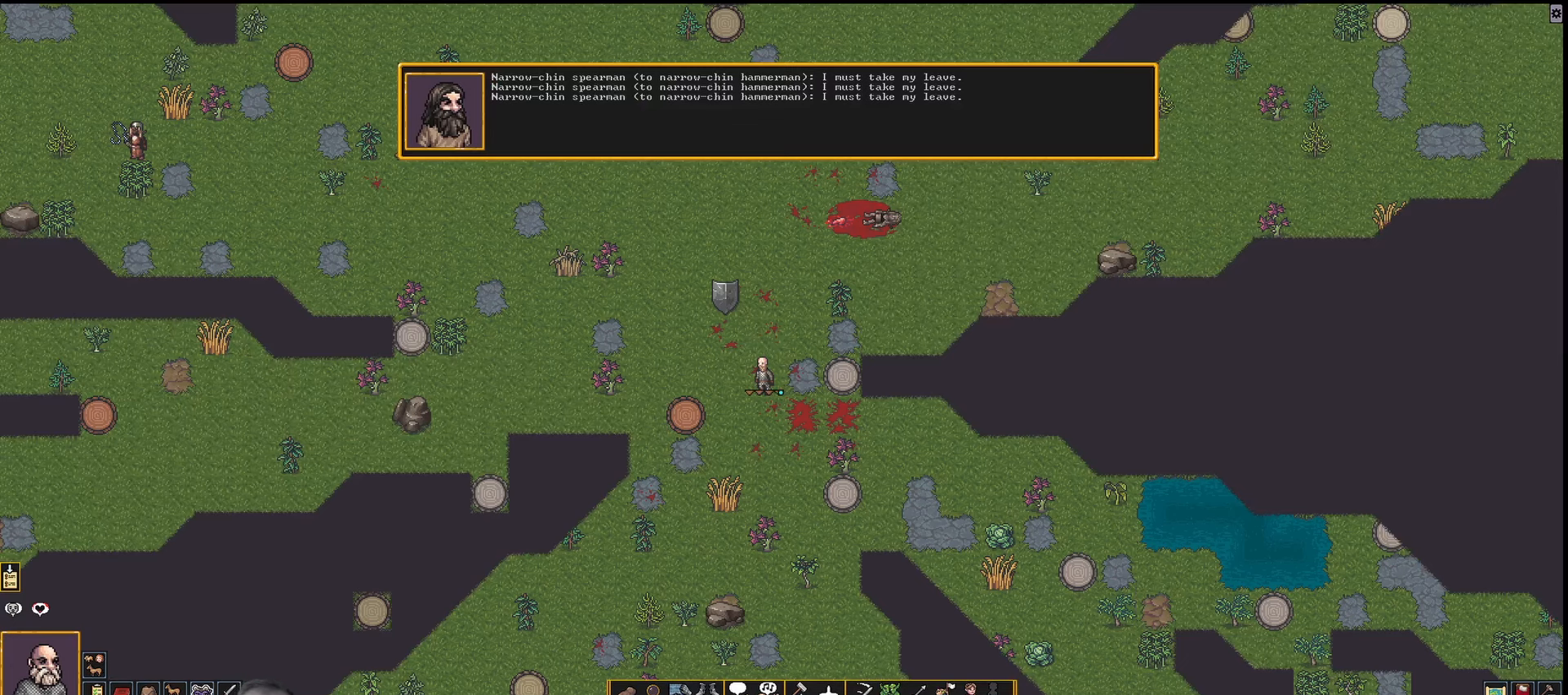
{"keys": [], "events": [[233, "y", "down"], [383, "y", "up"]]}
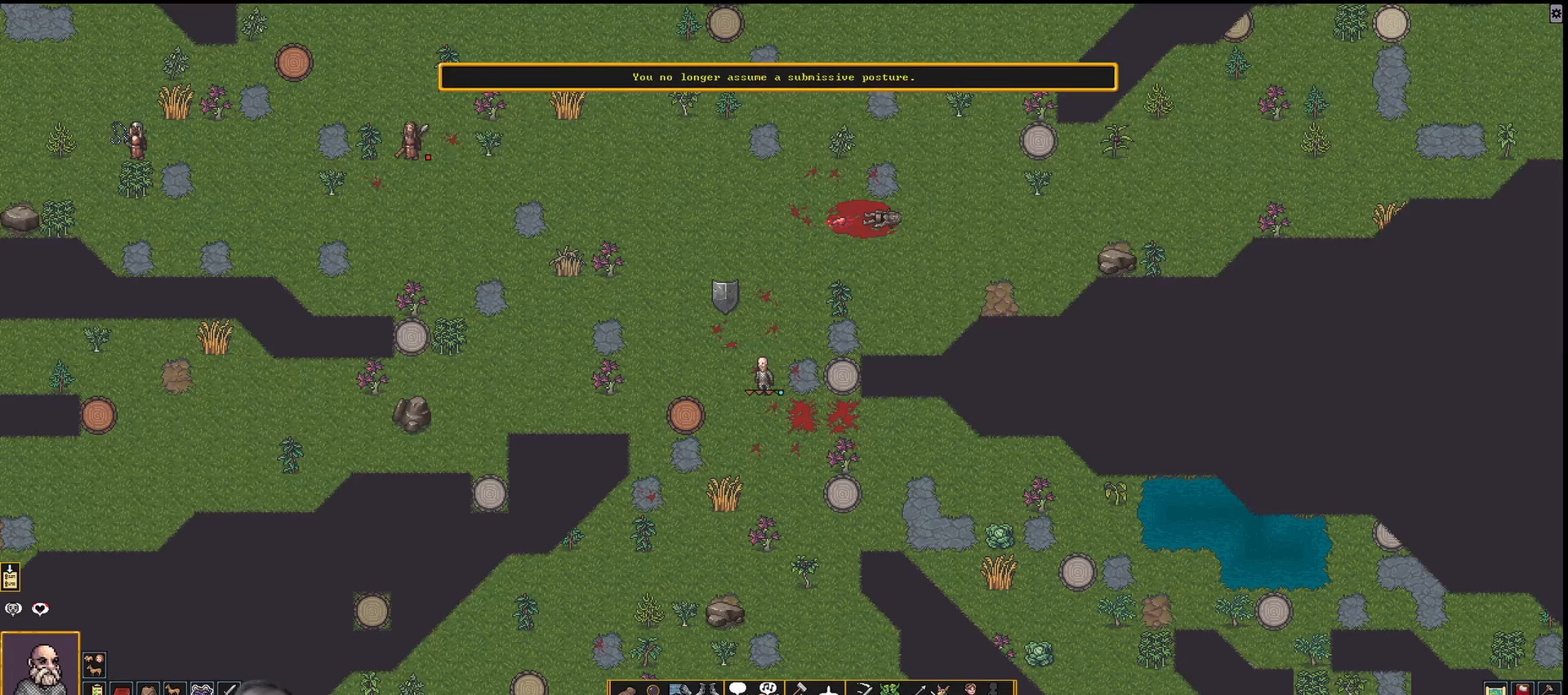
{"keys": ["num3"], "events": [[350, "num3", "down"]]}
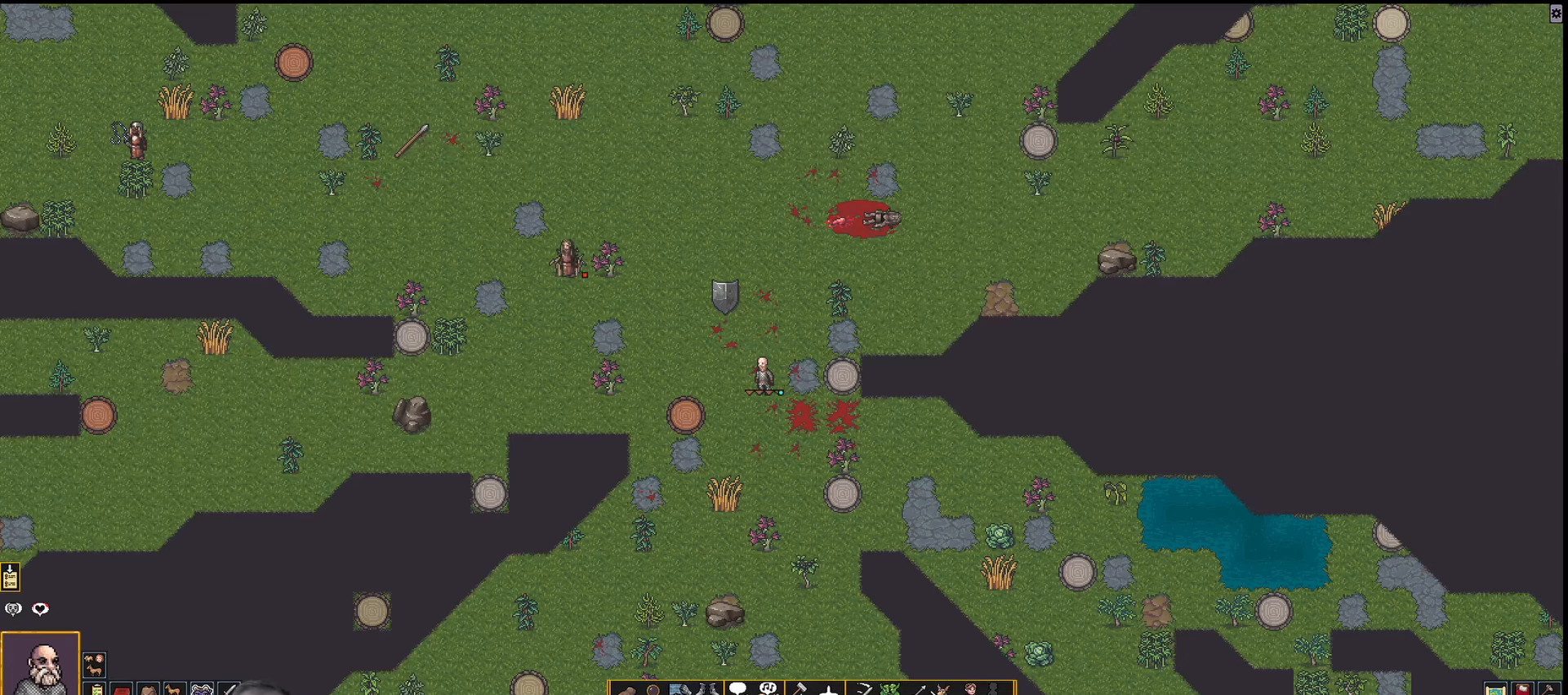
{"keys": [], "events": [[33, "num3", "up"], [117, "num3", "down"], [267, "num3", "up"]]}
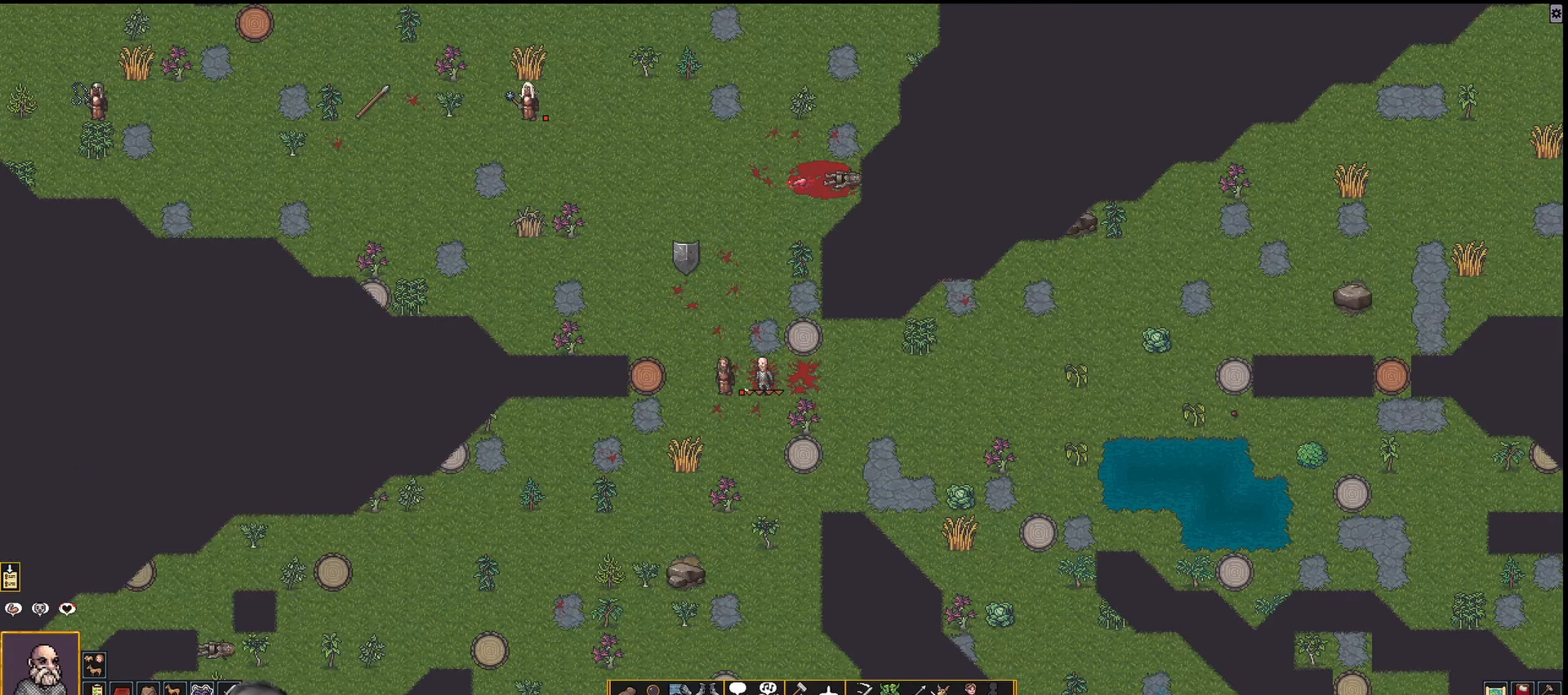
{"keys": [], "events": []}
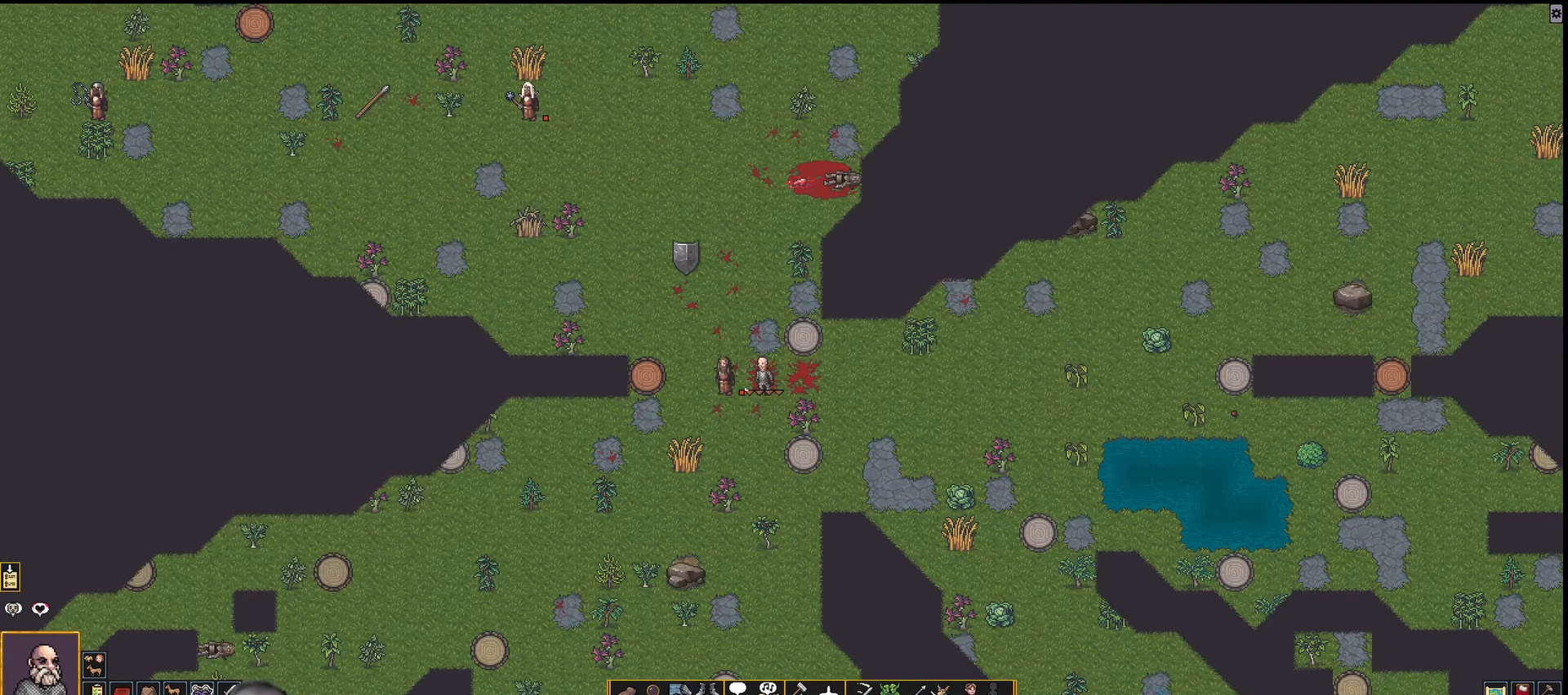
{"keys": [], "events": []}
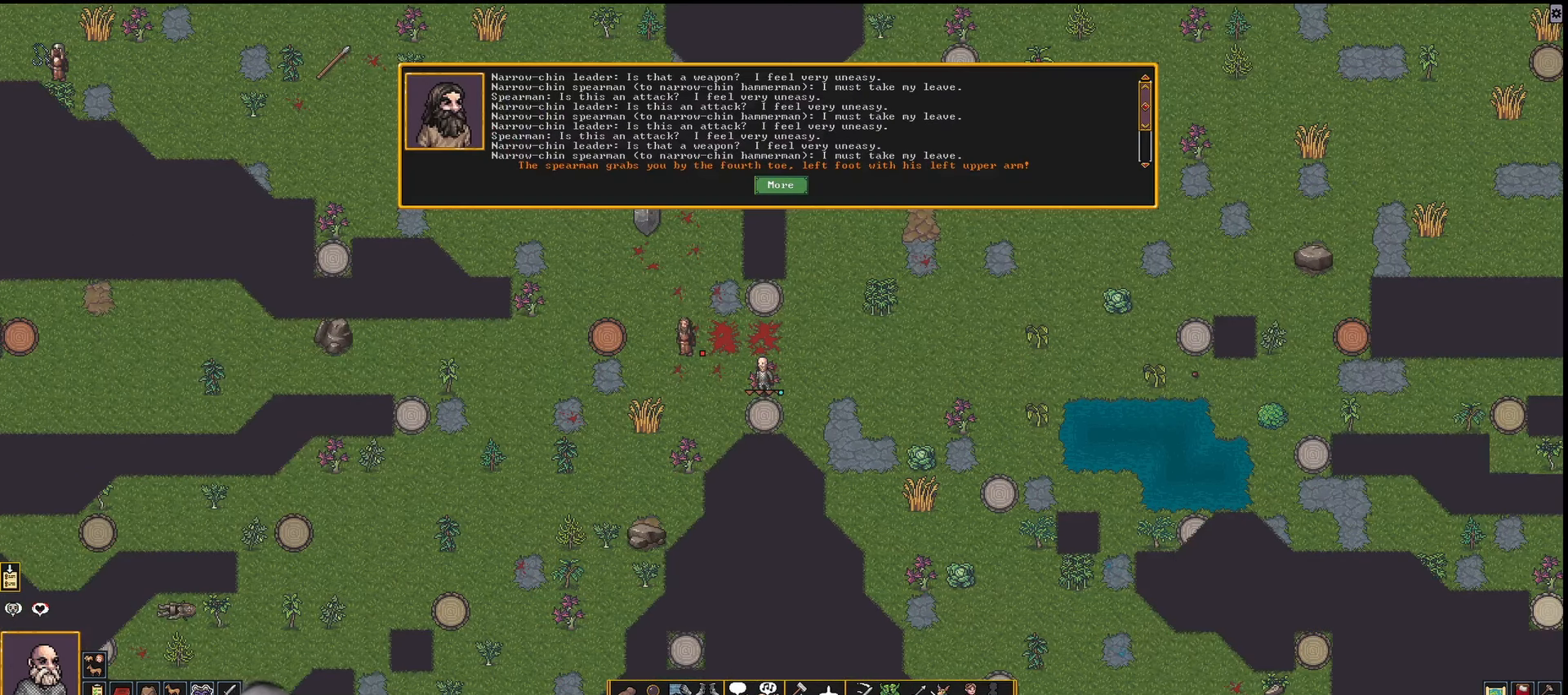
{"keys": [], "events": []}
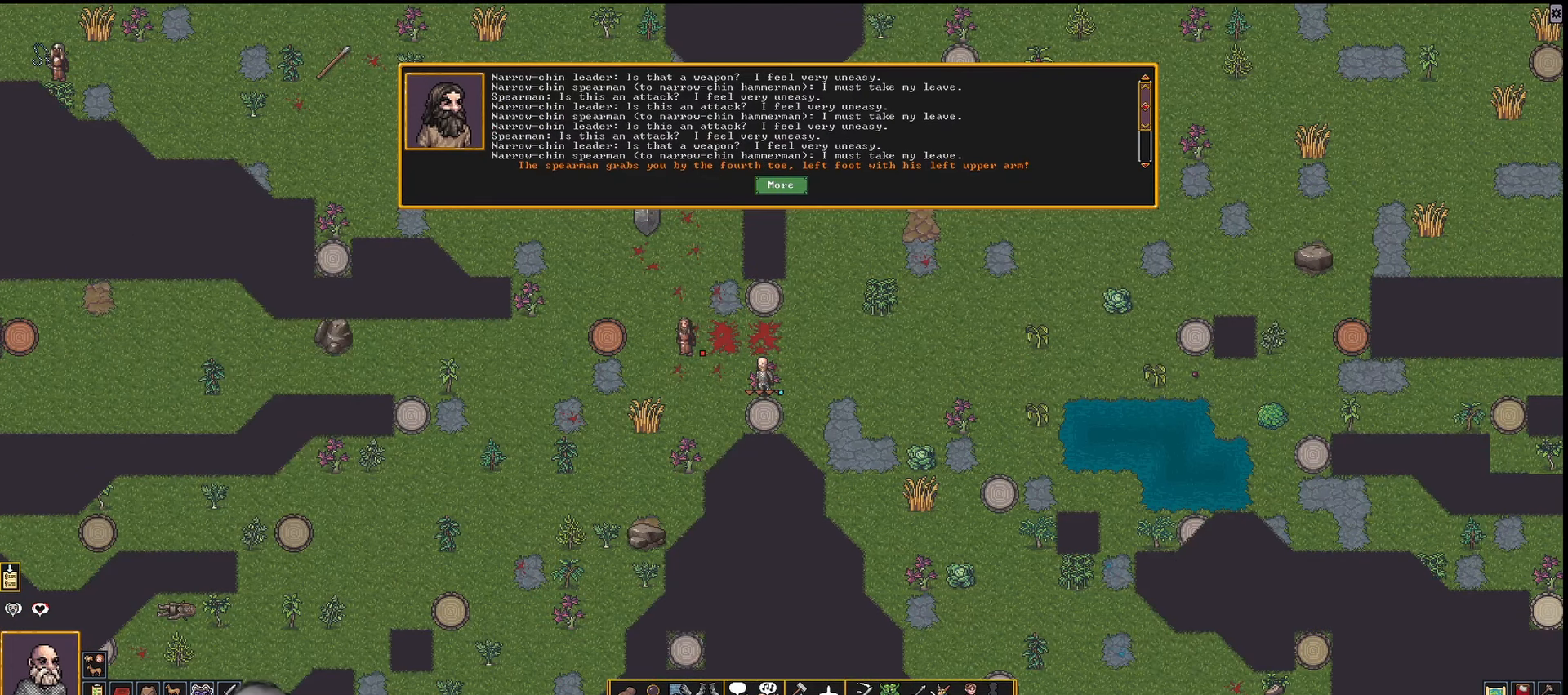
{"keys": [], "events": []}
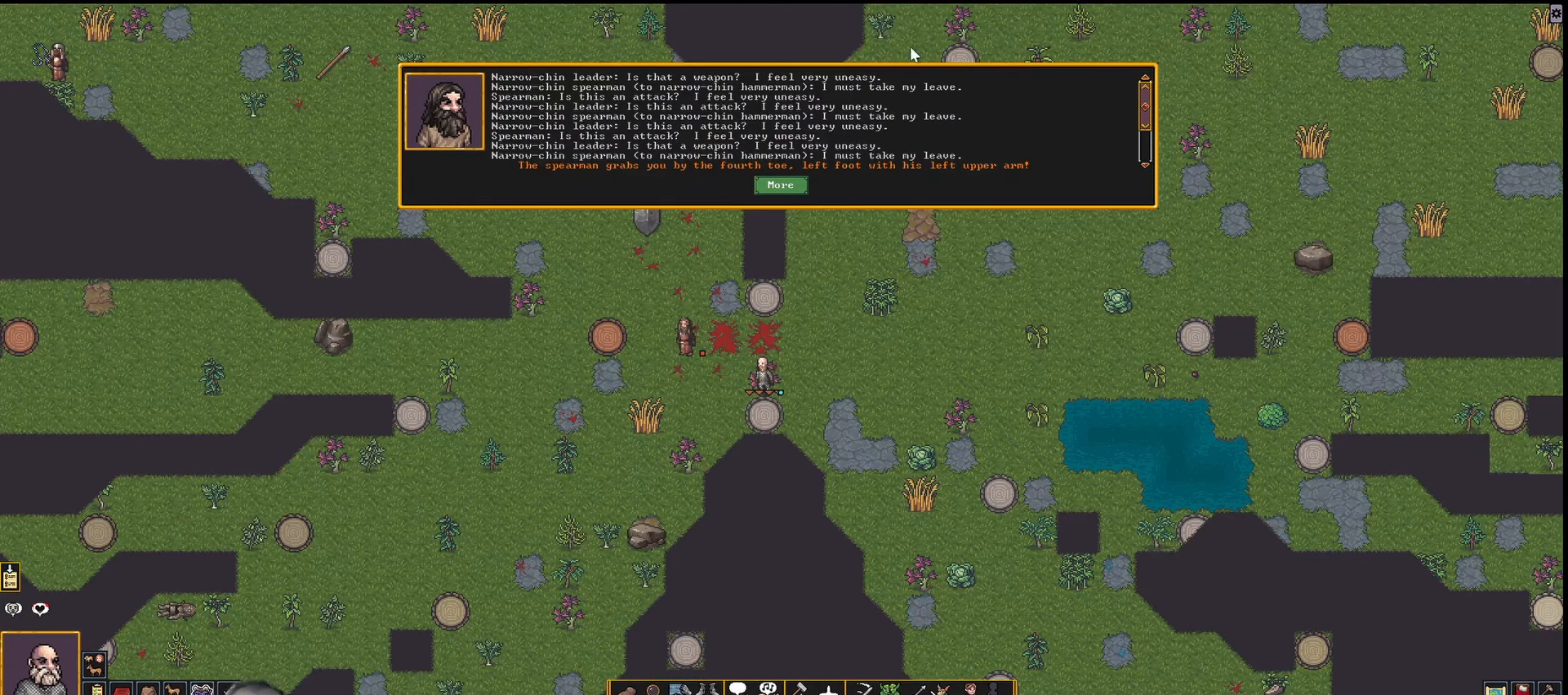
{"keys": [], "events": []}
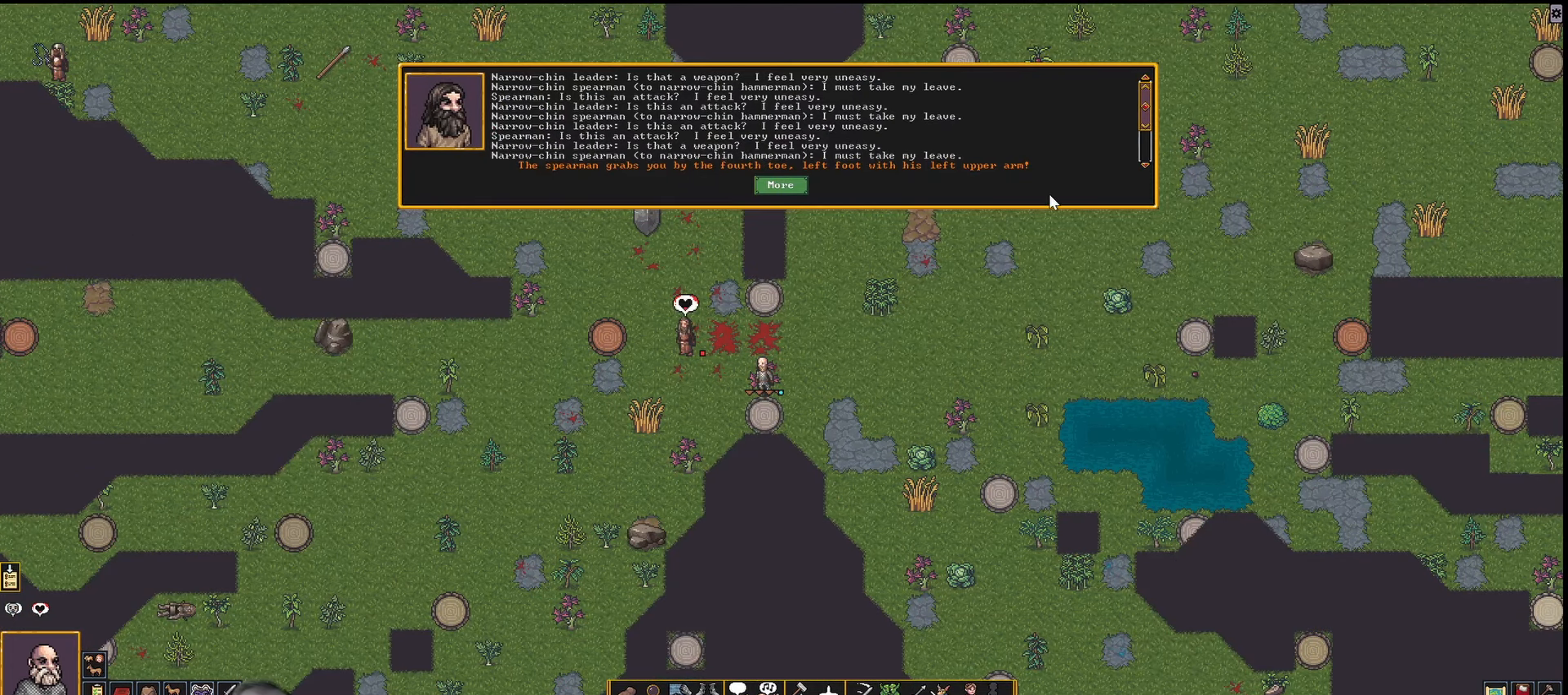
{"keys": [], "events": []}
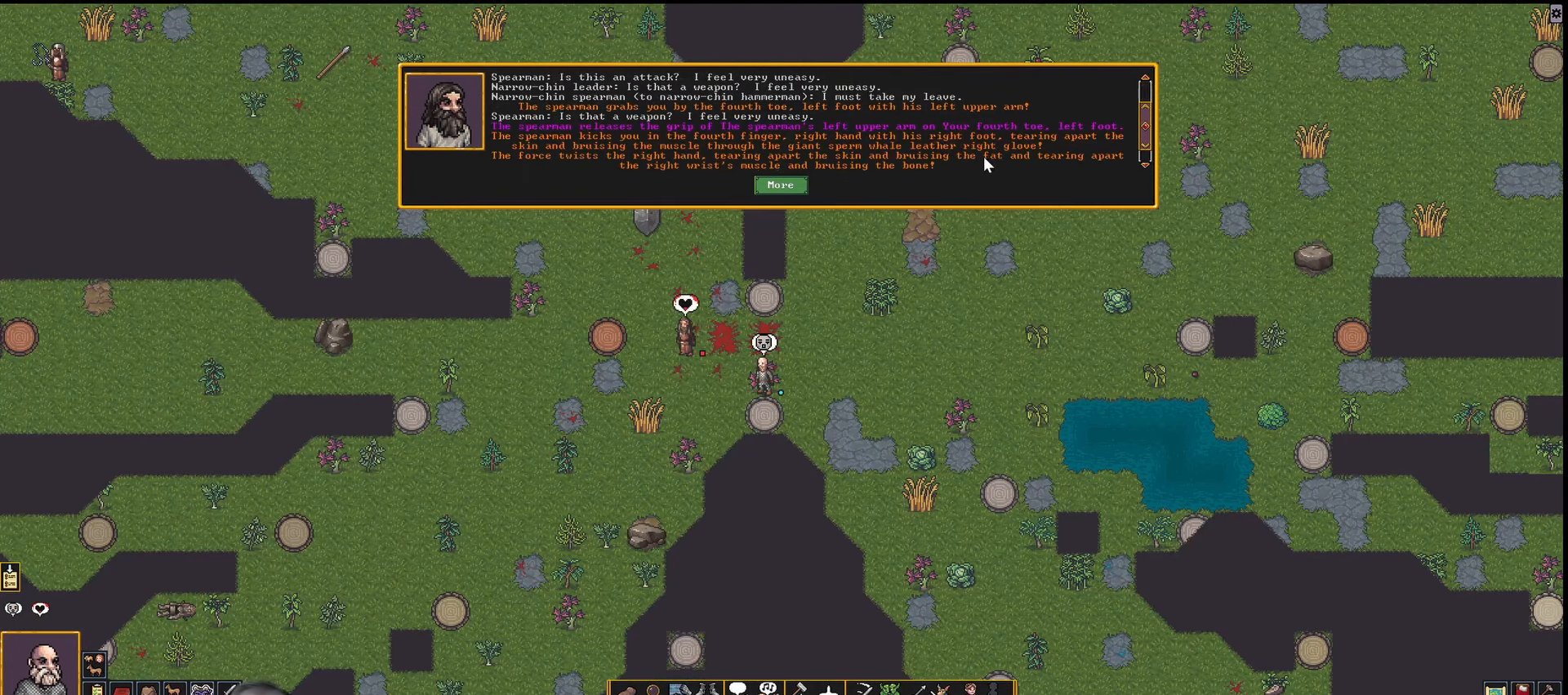
{"keys": [], "events": []}
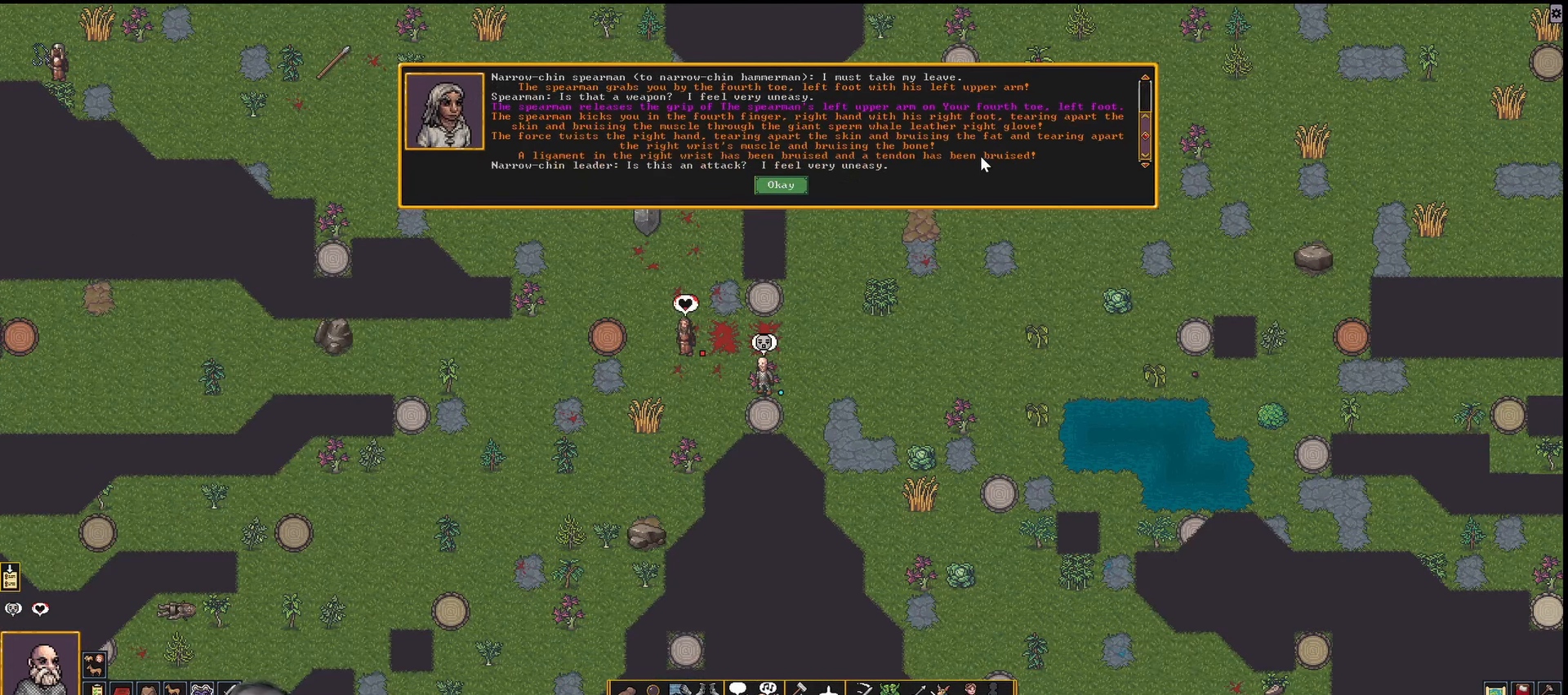
{"keys": [], "events": []}
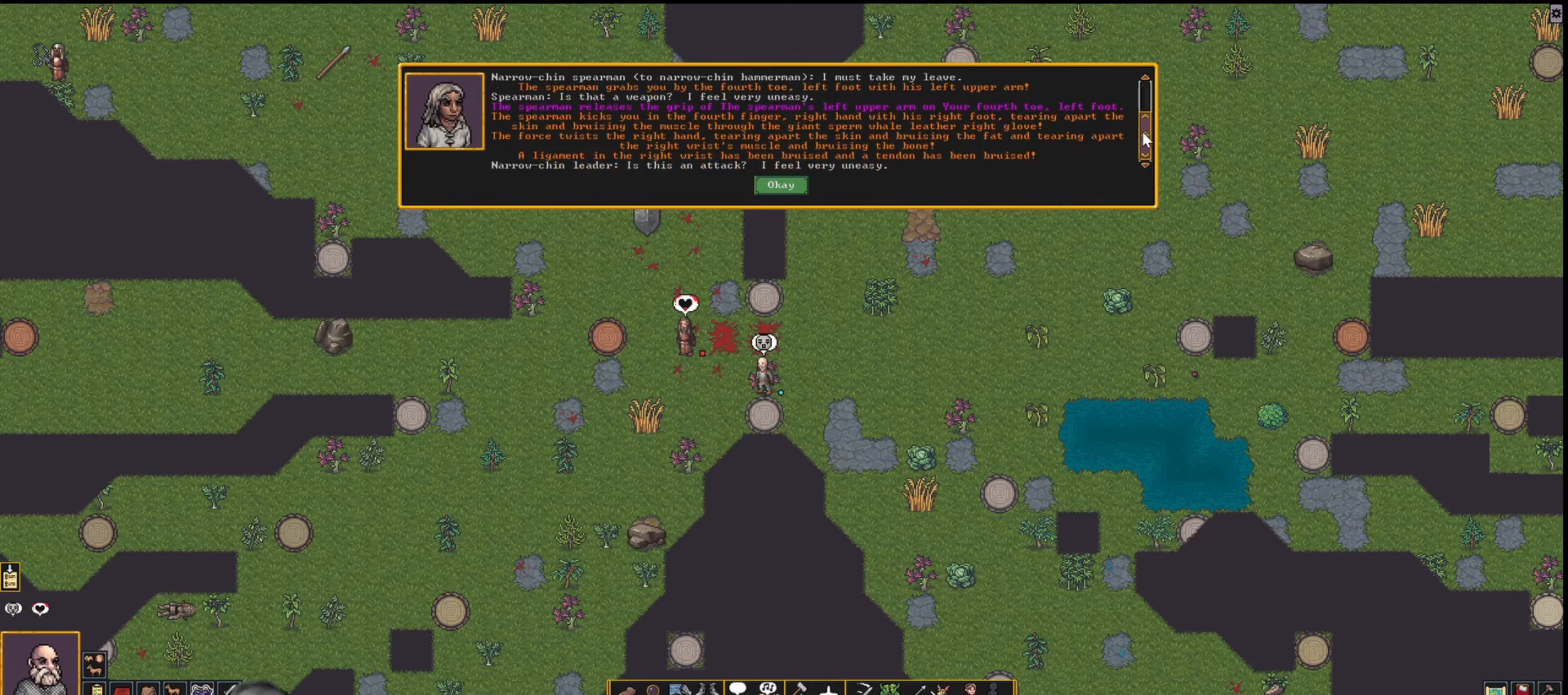
{"keys": [], "events": []}
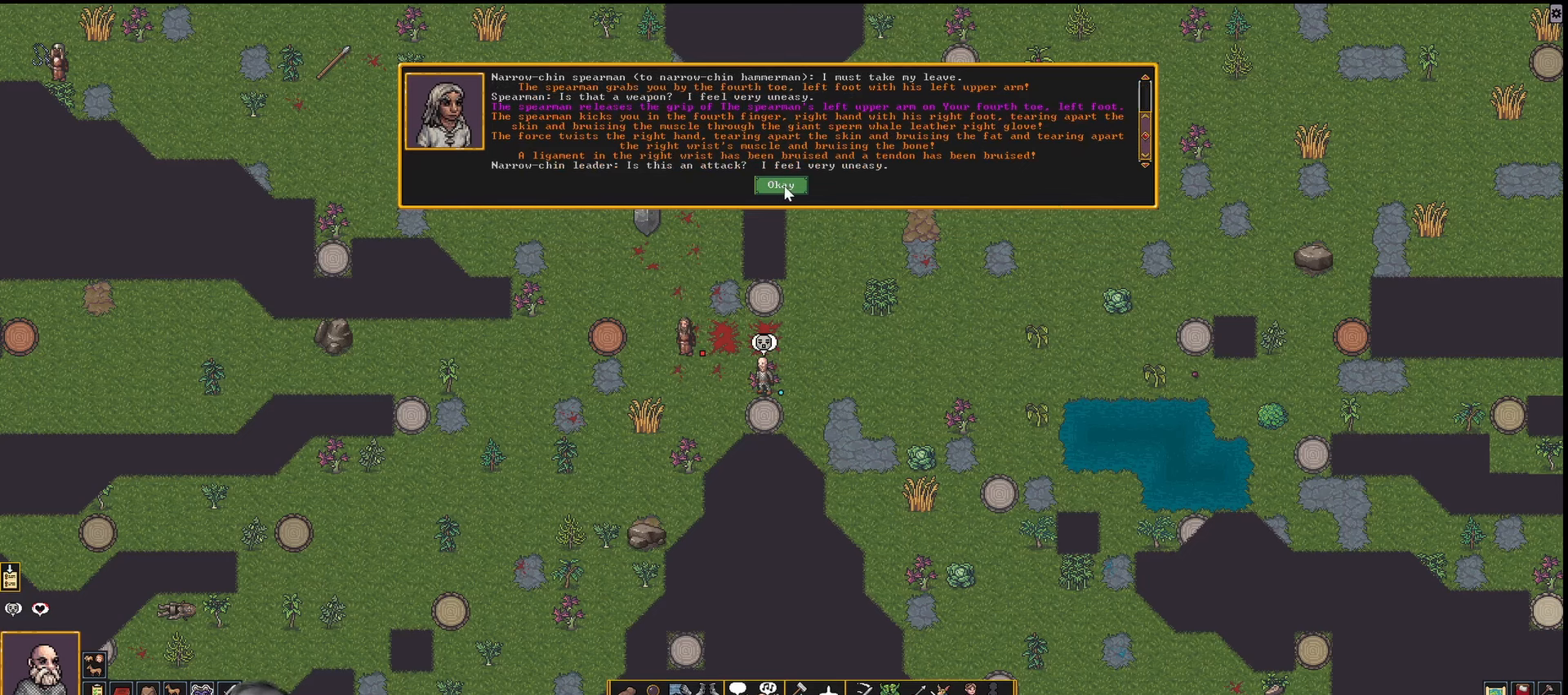
{"keys": [], "events": []}
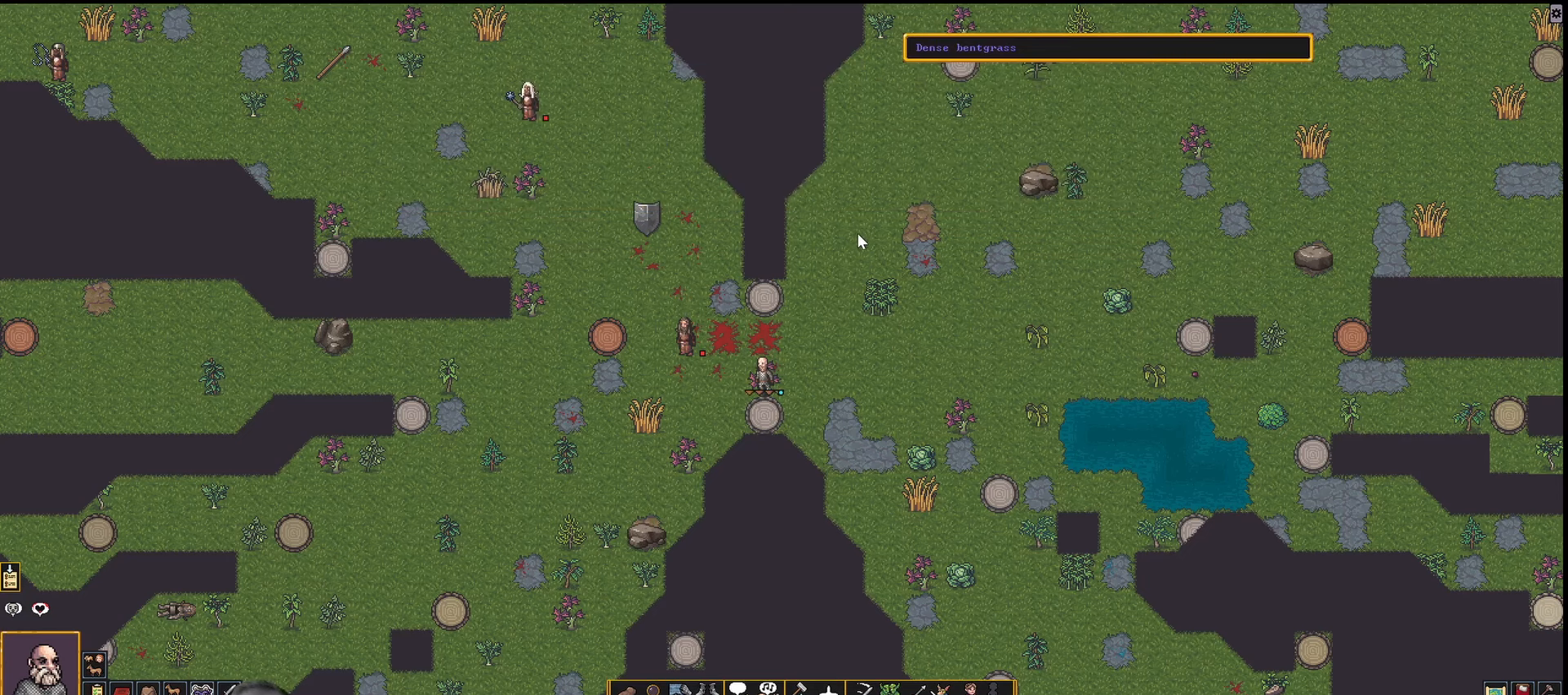
{"keys": [], "events": [[317, "y", "down"], [417, "y", "up"]]}
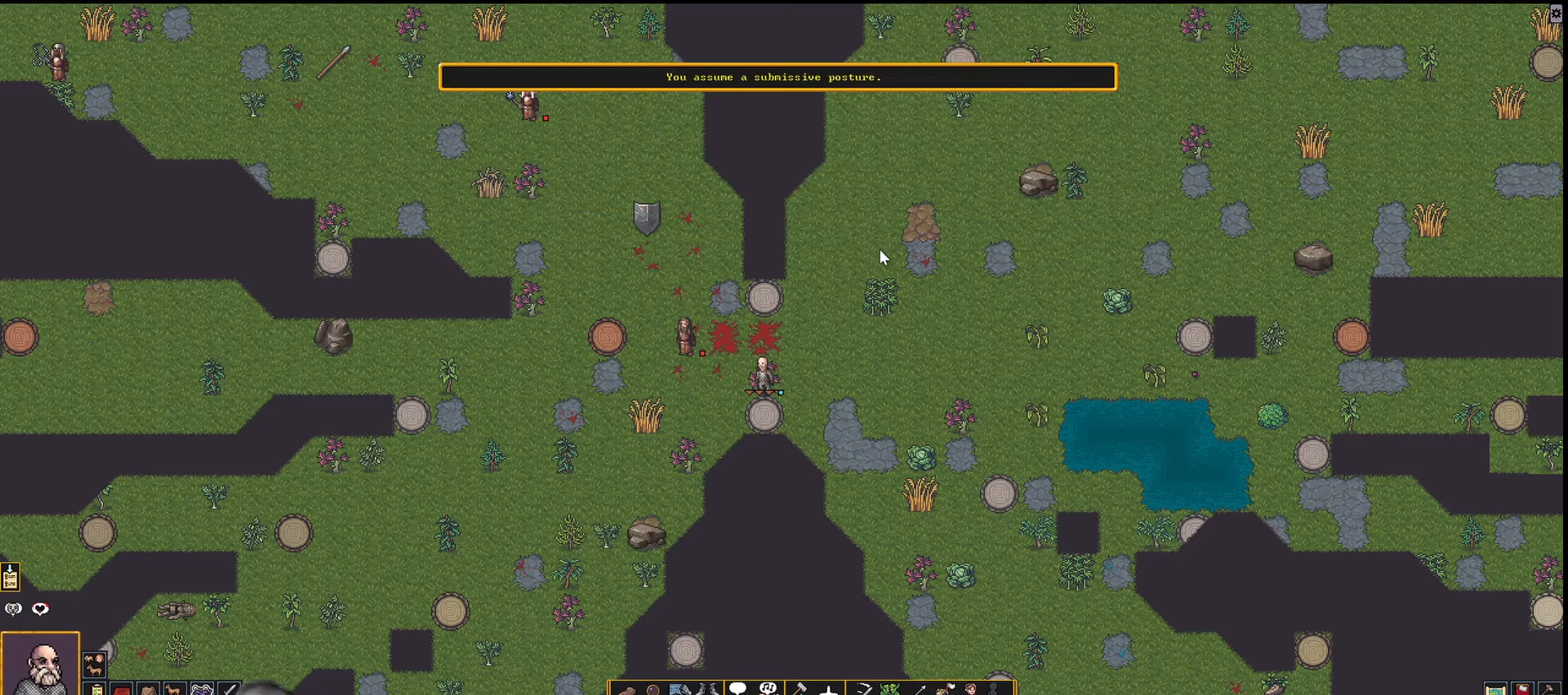
{"keys": [], "events": []}
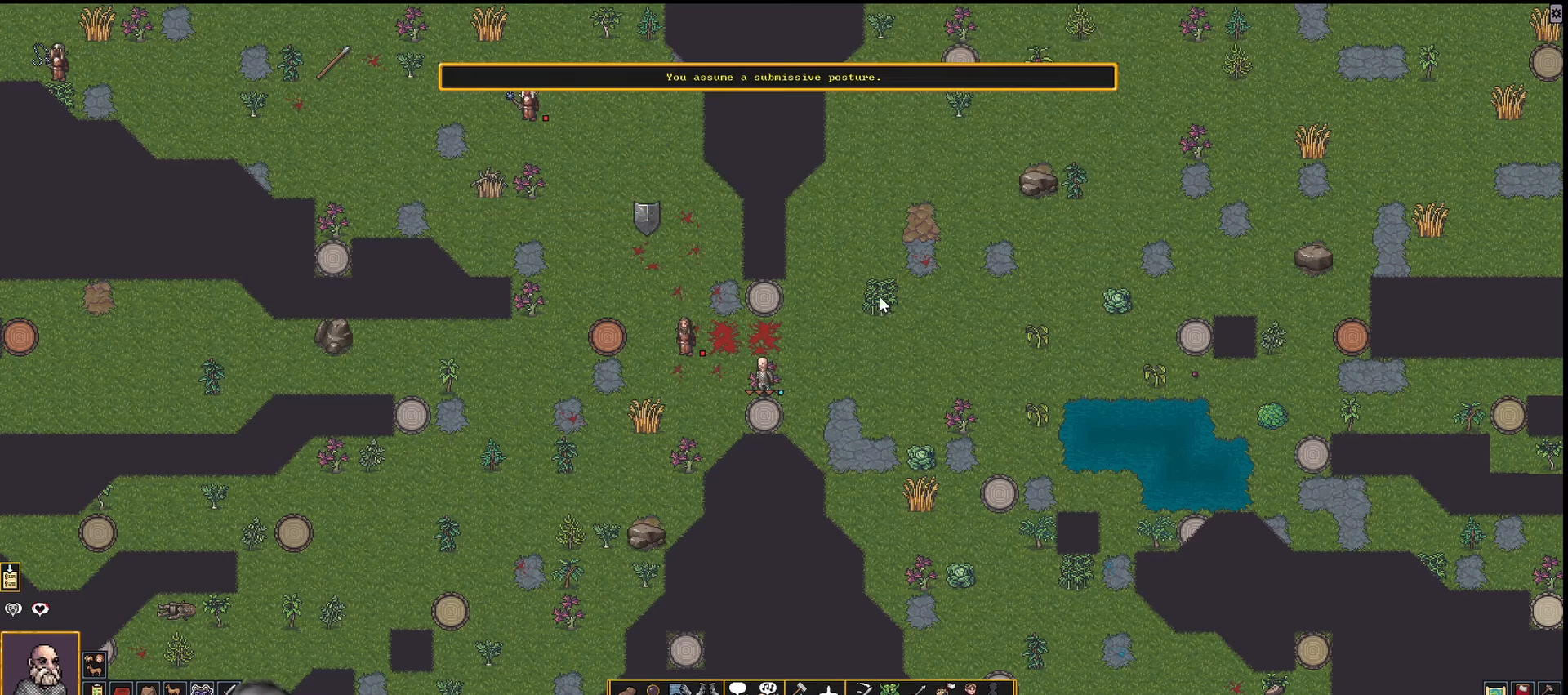
{"keys": ["num6"], "events": [[433, "num6", "down"]]}
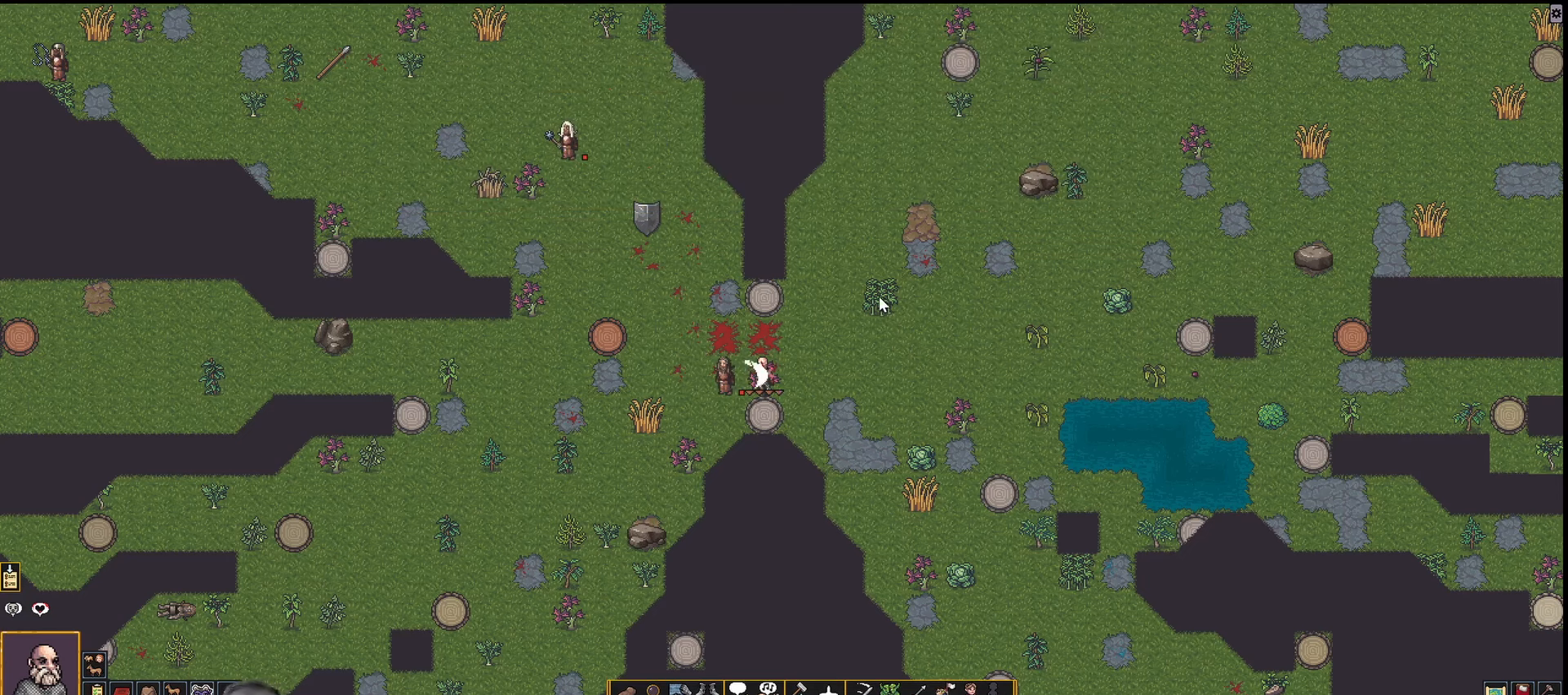
{"keys": [], "events": [[17, "num6", "up"]]}
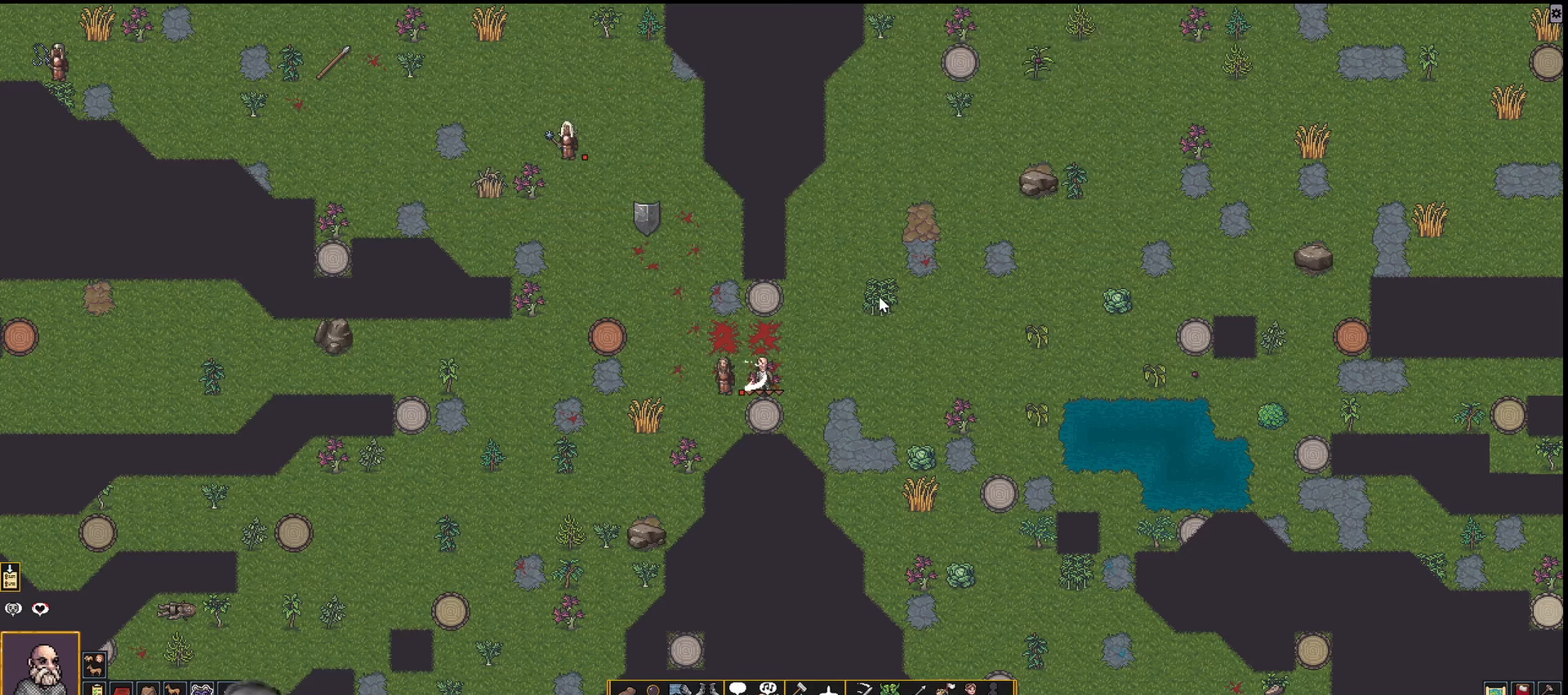
{"keys": [], "events": []}
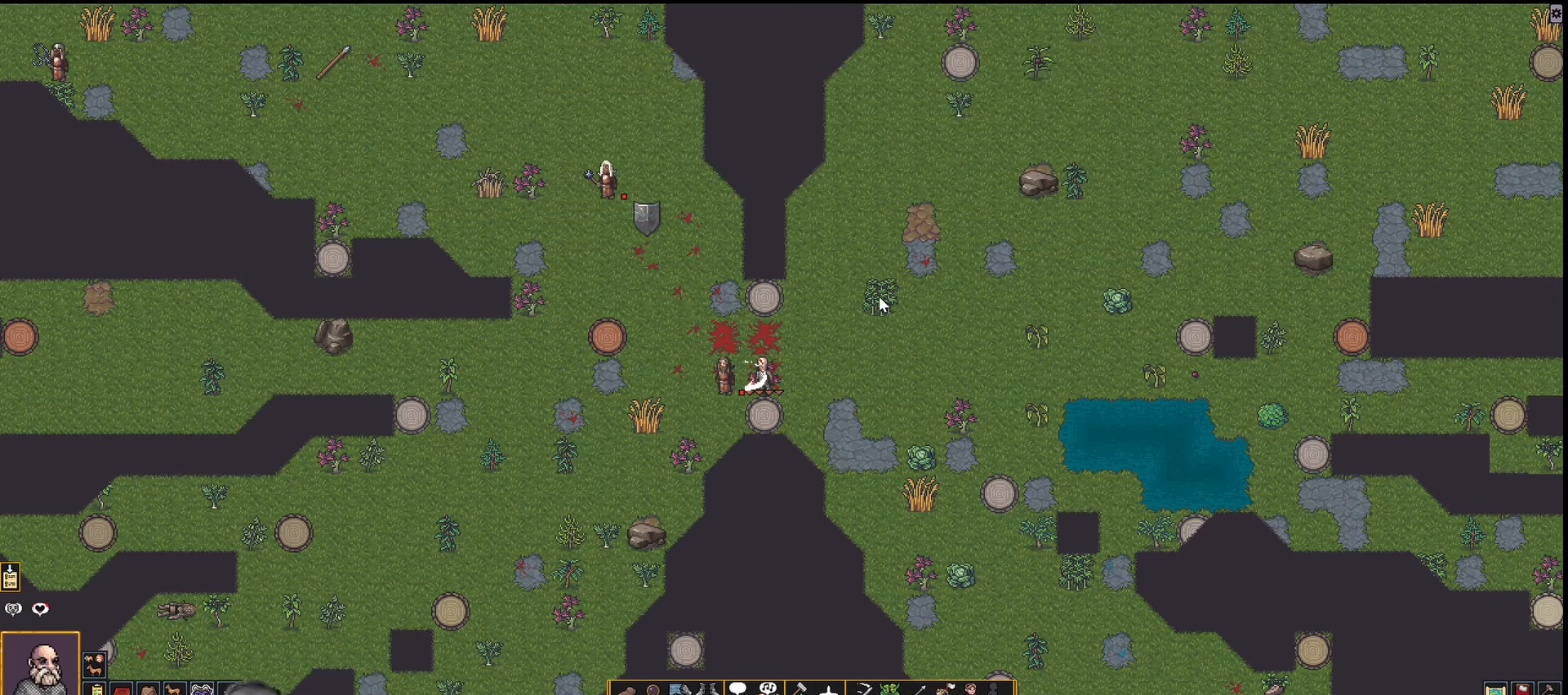
{"keys": [], "events": [[183, "num6", "down"], [333, "num6", "up"]]}